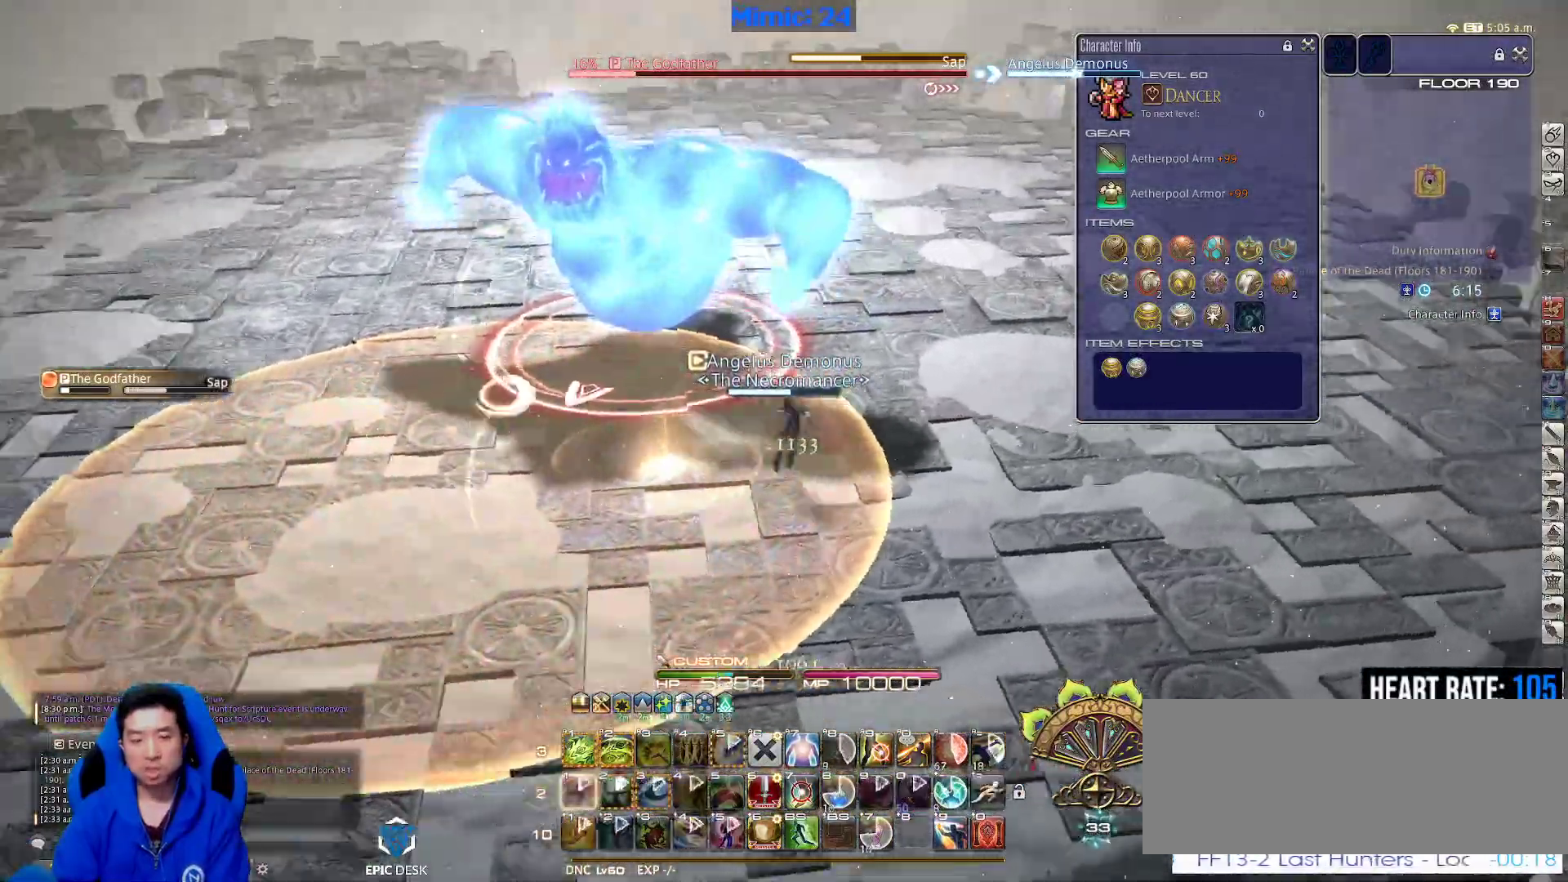
Gameplay with keyboard; each line is a JSON object with the keys held at the frame after it. "events" lists presses ("down") and releases ("up") of ".", "/", "0", "1", "2", "3", "4", "5", "6", "7", "8", "9", "a", "alt_l", "alt_r", "b", "backslash", "backspace", "c", "caps_lock", "comma", "ctrl_l", "ctrl_r", "d", "down", "e", "equals", "escape", "f", "f1", "f10", "f11", "f12", "f2", "f3", "f4", "f5", "f6", "f7", "f8", "f9", "g", "h", "i", "j", "k", "l", "lbracket", "left", "m", "minus", "n", "o", "p", "q", "quote", "r", "rbracket", "return", "right", "s", "semicolon", "shift_l", "shift_r", "space", "super", "t", "tab", "tilde", "u", "up", "v", "w", "x", "y" and "z" between this image and that frame as [ms after this image, input, new state], when the widget could be followed in between. No other keys are recorded. Mouse input is not recorded.
{"keys": ["d"], "events": [[67, "p", "up"], [117, "p", "down"], [250, "p", "up"], [300, "p", "down"], [400, "p", "up"]]}
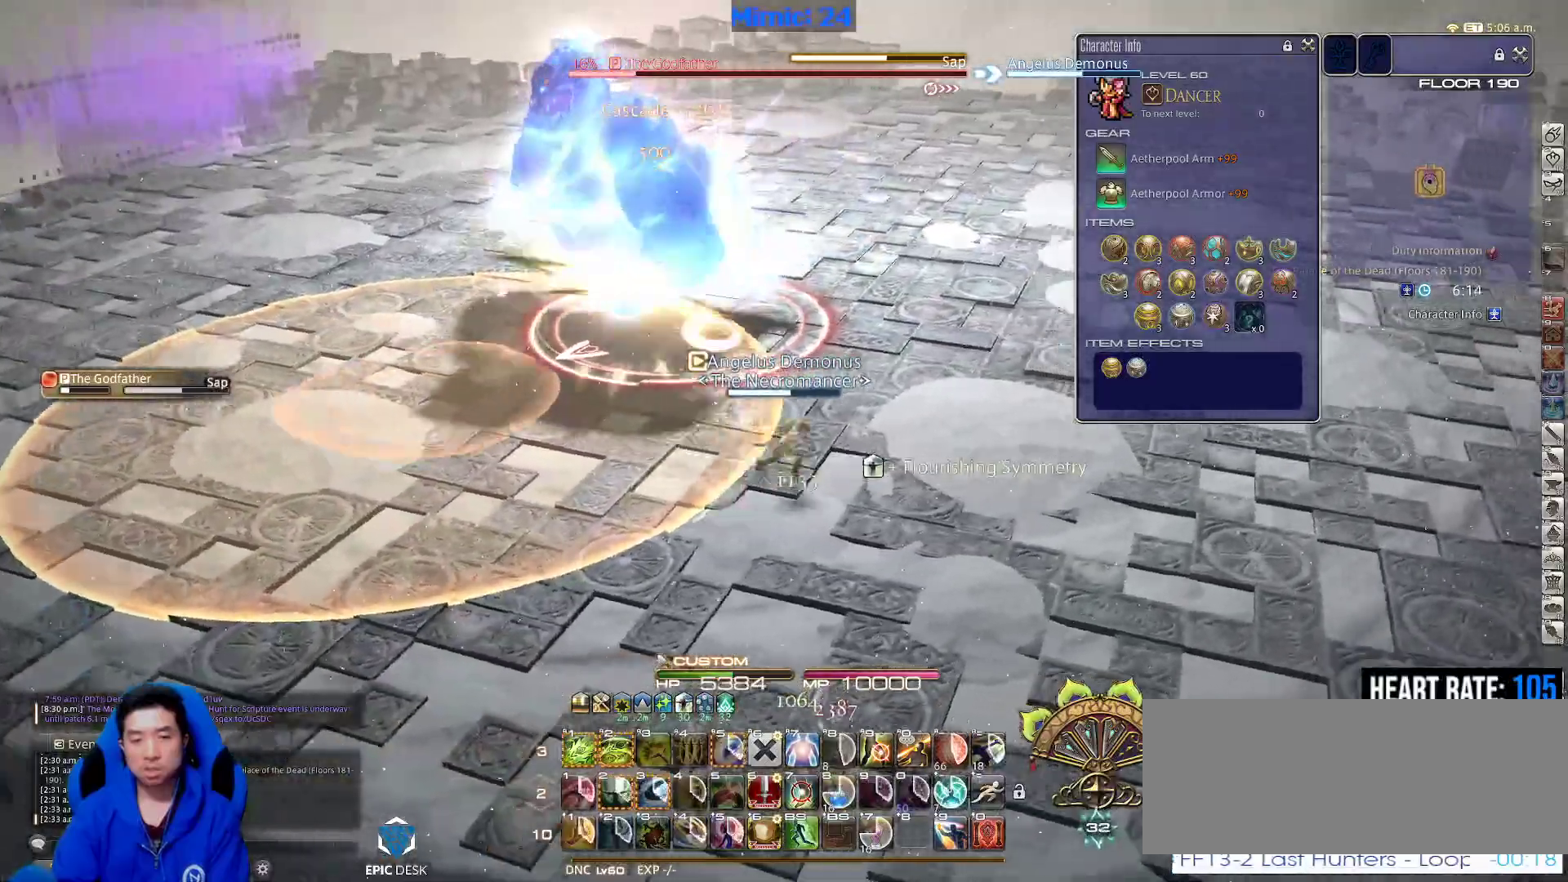
{"keys": ["d"], "events": [[217, "p", "down"], [500, "p", "up"]]}
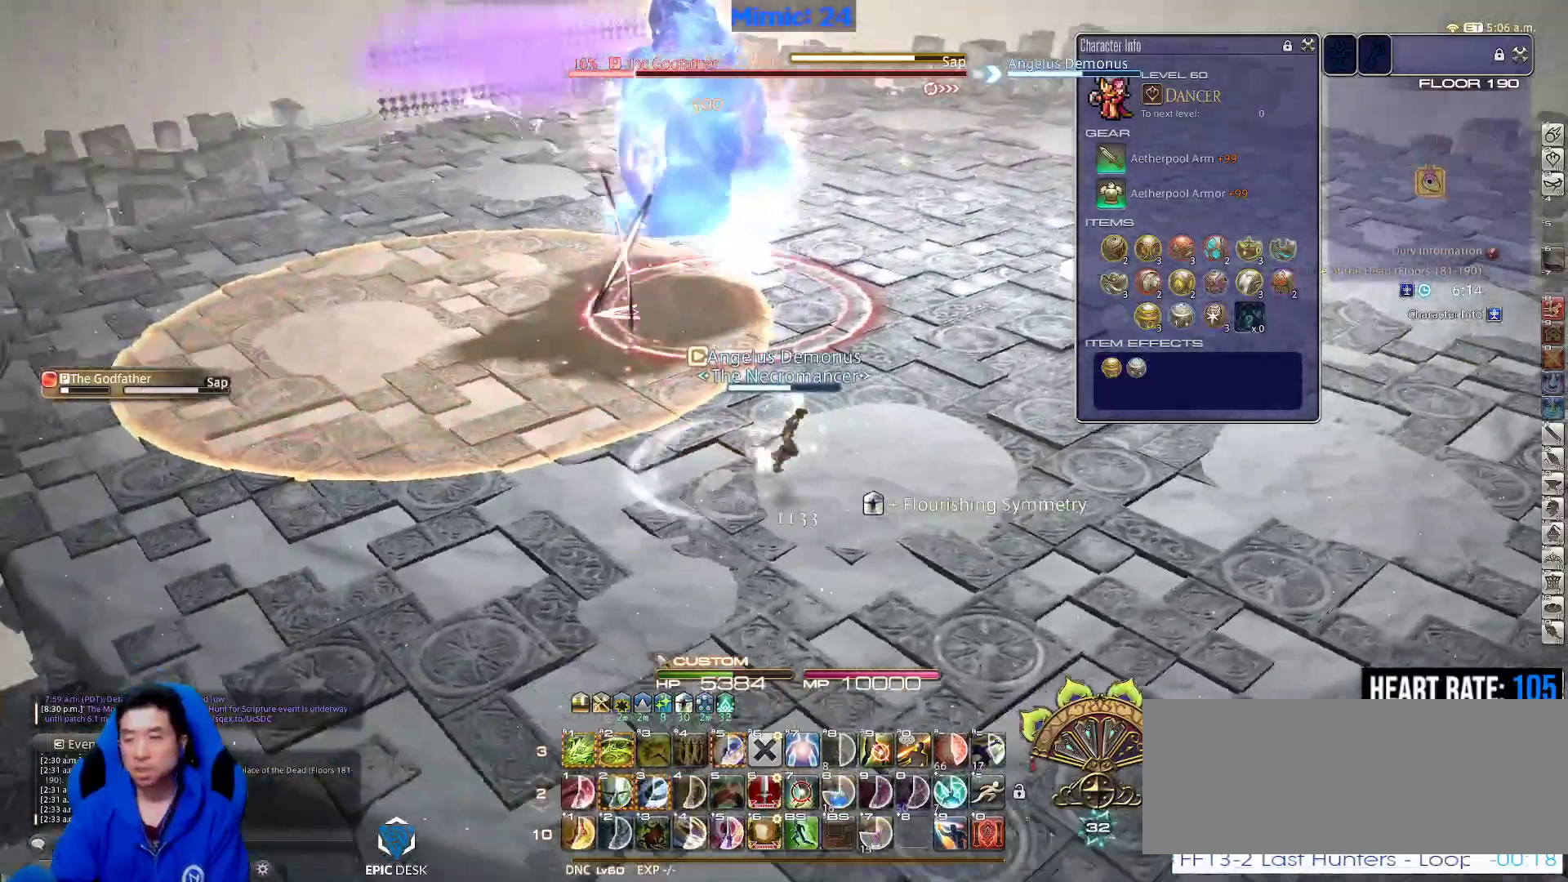
{"keys": ["a"], "events": [[50, "s", "down"], [233, "s", "up"], [283, "d", "up"], [283, "return", "down"], [333, "a", "down"], [383, "return", "up"], [433, "a", "up"], [467, "a", "down"]]}
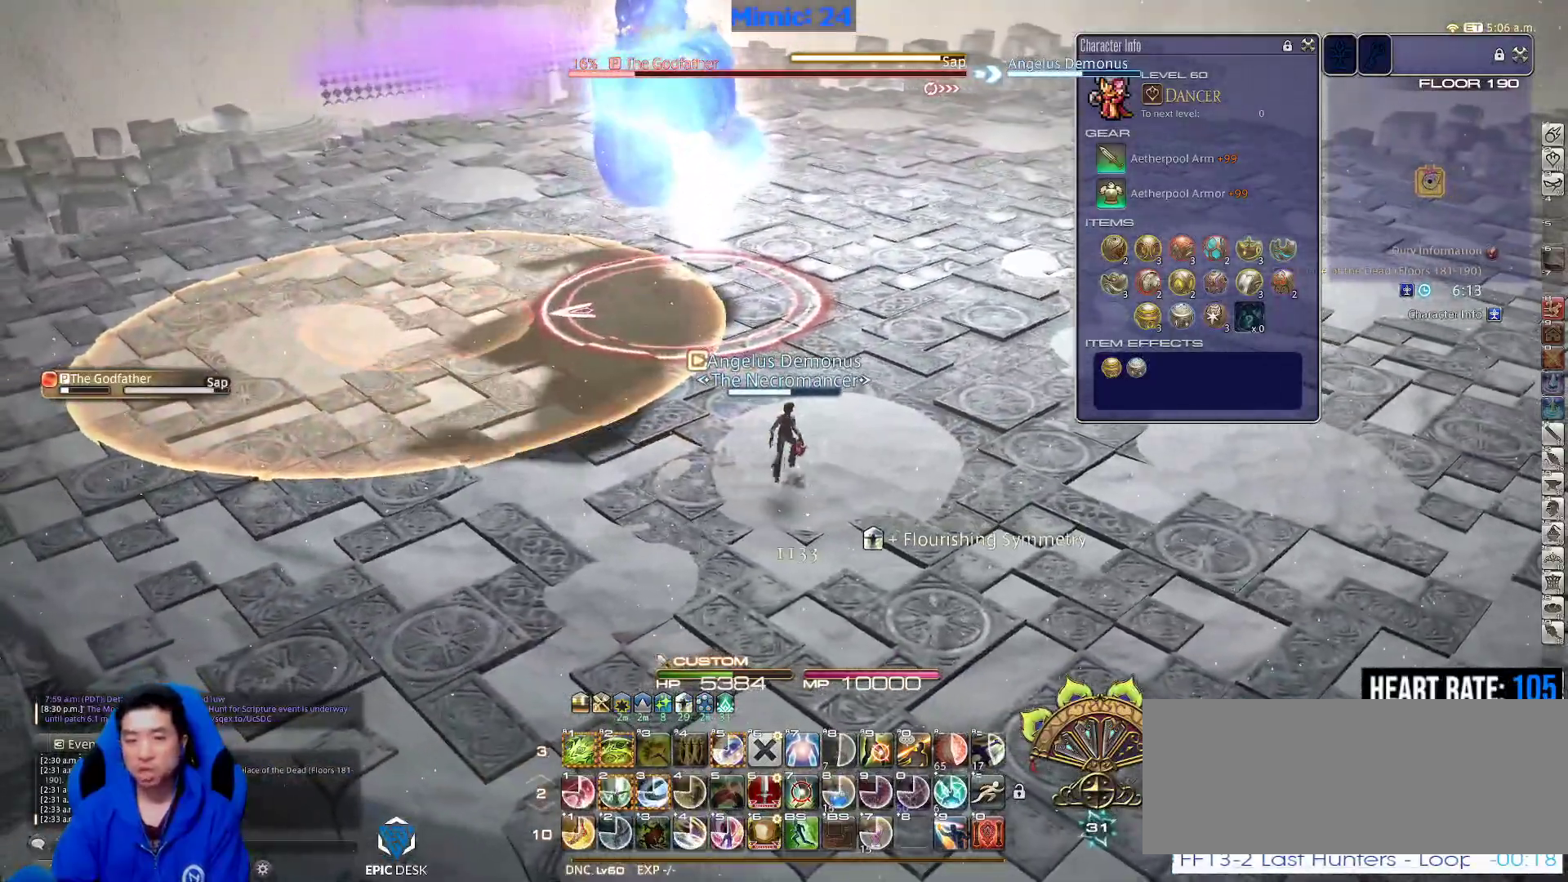
{"keys": [], "events": [[67, "a", "up"], [117, "a", "down"], [167, "w", "down"], [250, "a", "up"], [250, "w", "up"]]}